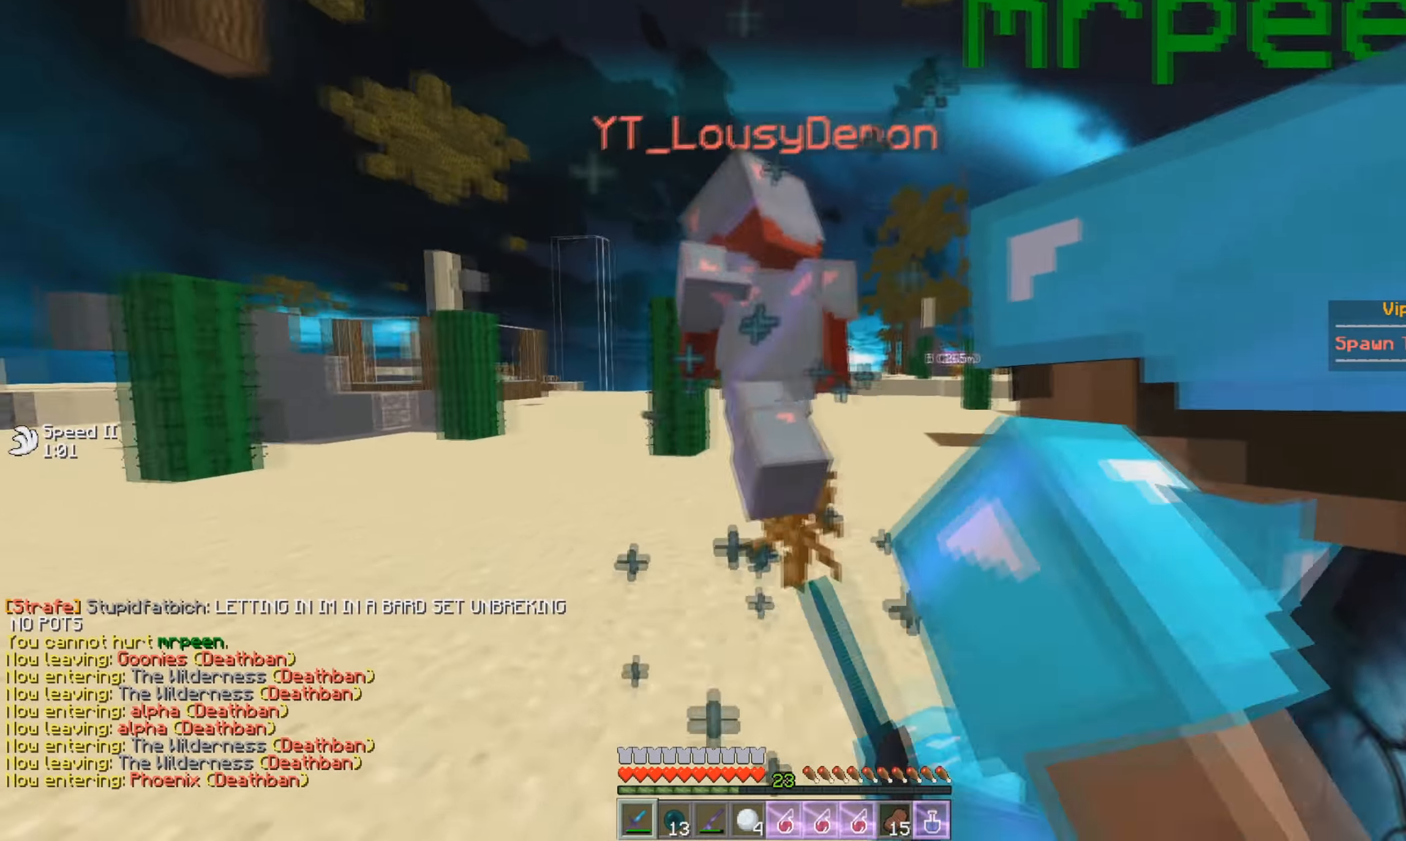
Gameplay with keyboard and mouse; each line is a JSON object with the keys and mouse buttons held at the frame after it. "events" lists presses ("down") and releases ("up") of "a", "d", "s", "w", "mouse_left" and "mouse_right" between this image and that frame as [ms after this image, input, new state], when the widget could be followed in between. "mouse_left", "mouse_right" = the "left", "right" buttons of the "mouse" list. No other keys are recorded. Fast repeated clicks can show as one long hold. Mouse movement is not recorded.
{"keys": ["a", "w"], "mouse": ["left"], "events": [[267, "a", "down"]]}
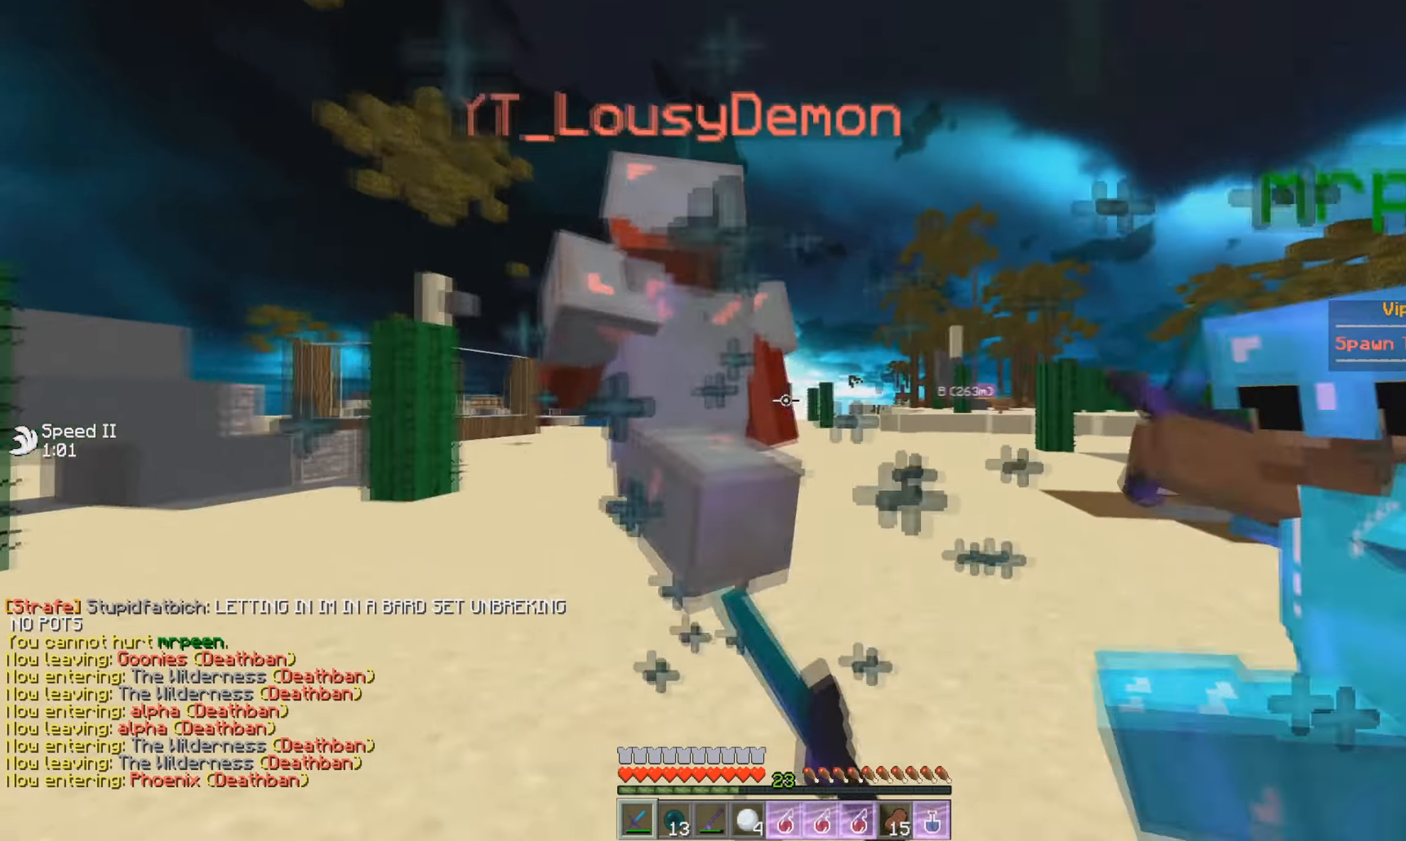
{"keys": ["a", "w"], "mouse": ["left"], "events": []}
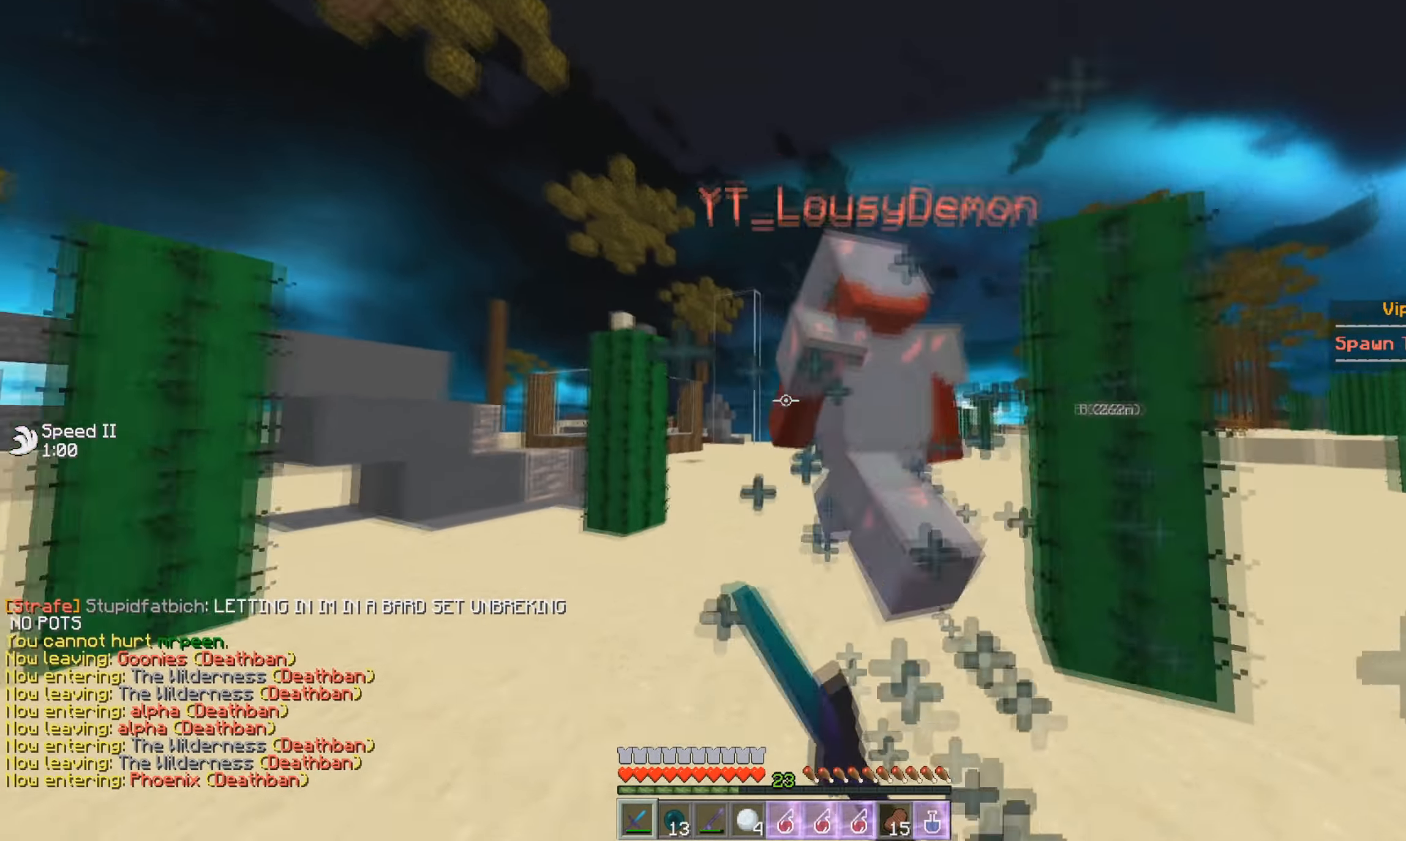
{"keys": ["w"], "mouse": ["left"], "events": [[17, "a", "up"]]}
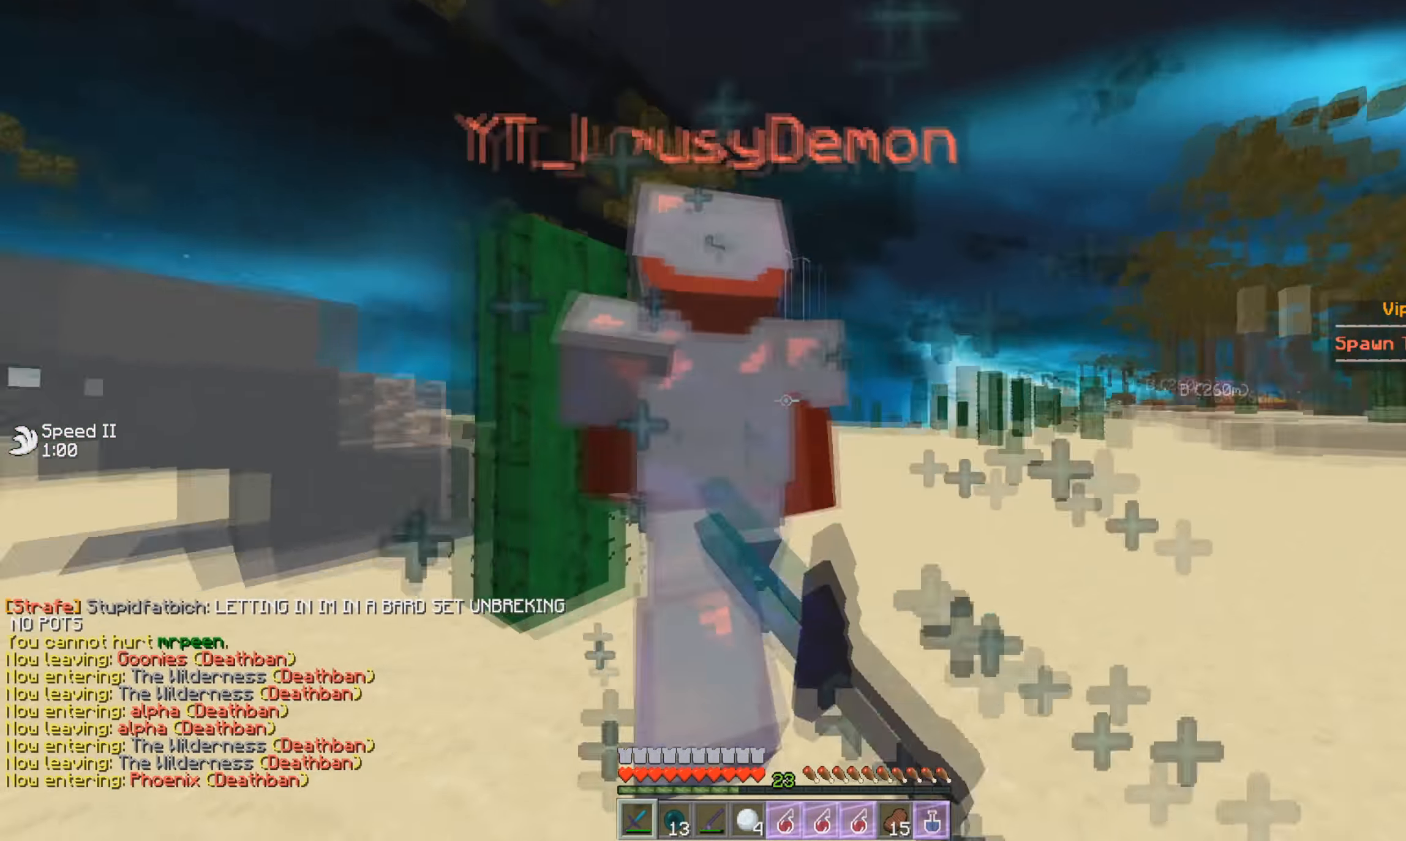
{"keys": ["d", "w"], "mouse": ["left"], "events": [[17, "a", "down"], [150, "a", "up"], [434, "d", "down"]]}
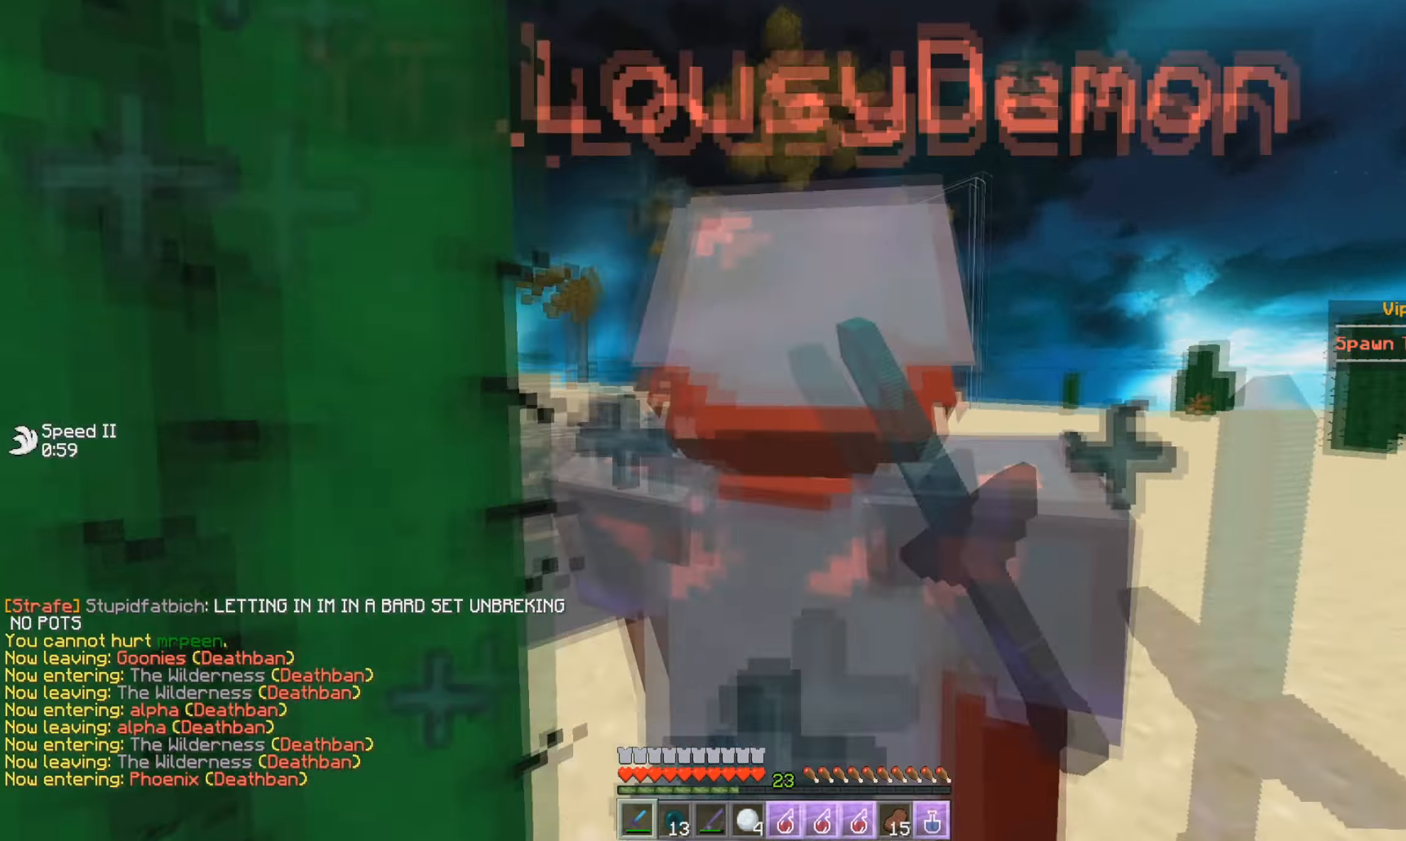
{"keys": ["s"], "mouse": ["left"], "events": [[233, "d", "up"], [317, "w", "up"], [450, "s", "down"]]}
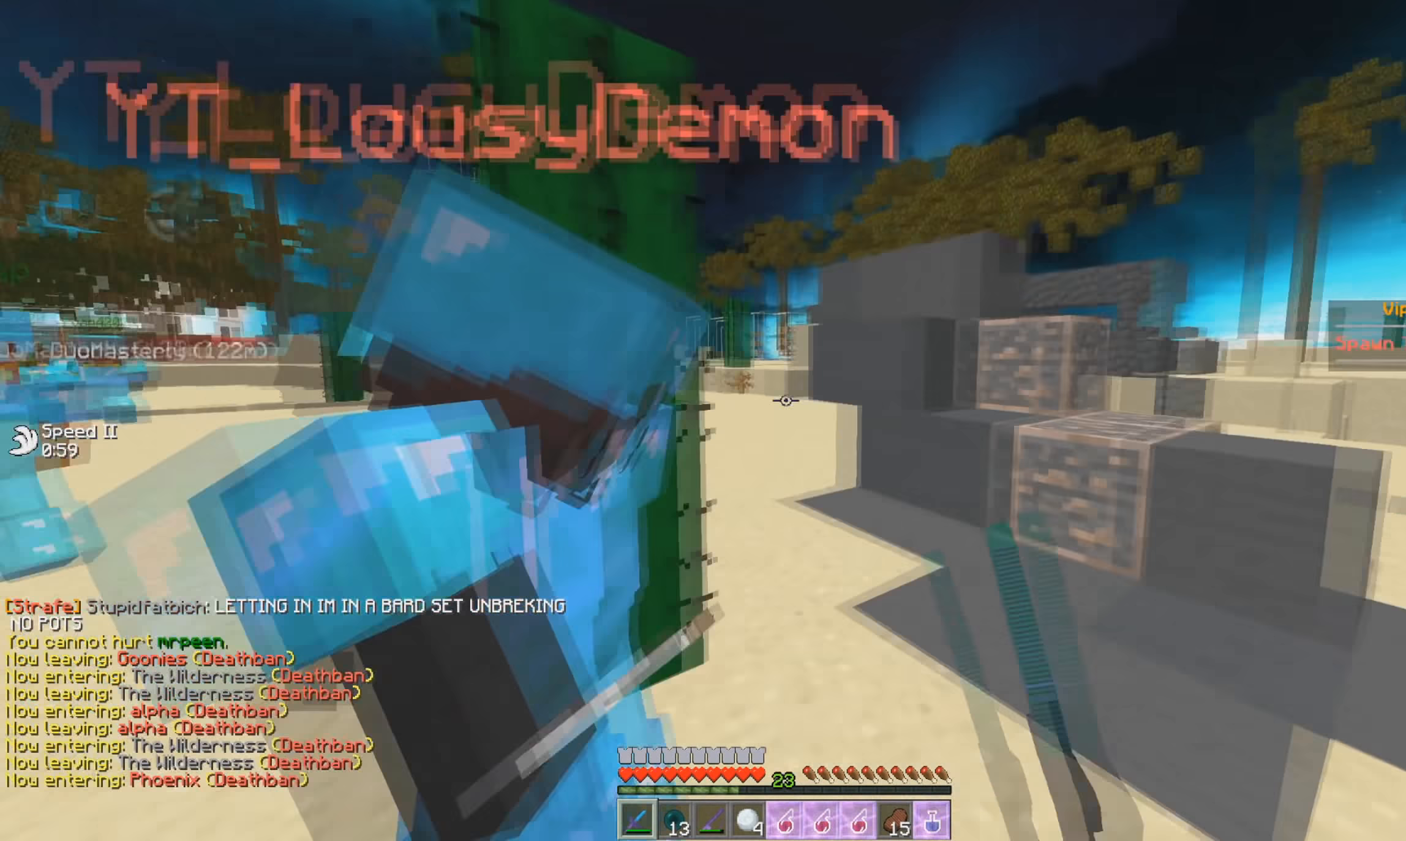
{"keys": [], "mouse": ["left"], "events": [[34, "a", "down"], [84, "a", "up"], [100, "s", "up"], [117, "d", "down"], [200, "d", "up"], [451, "d", "down"], [501, "d", "up"]]}
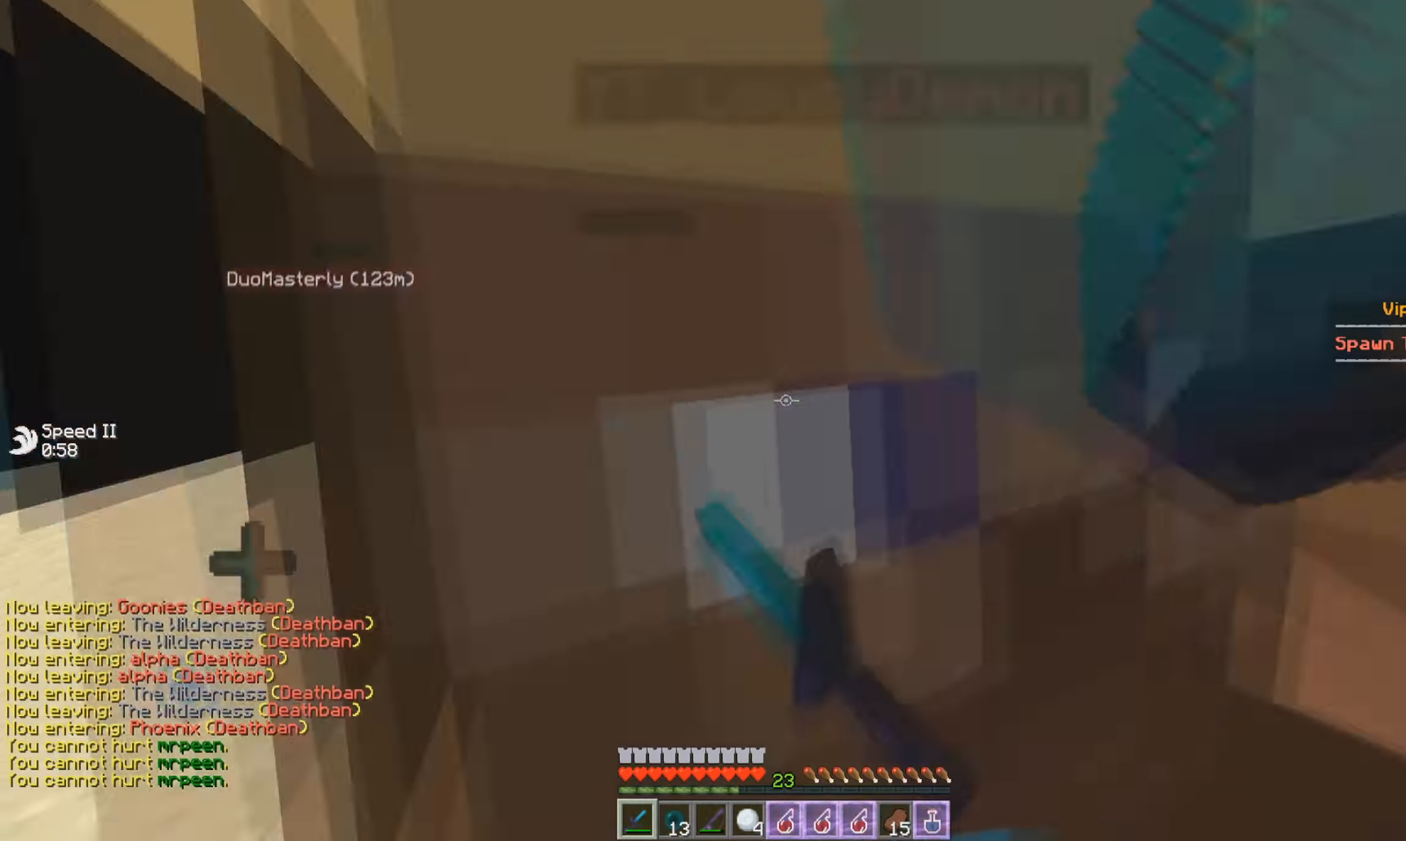
{"keys": ["d", "w"], "mouse": ["left"], "events": [[217, "w", "down"], [417, "d", "down"]]}
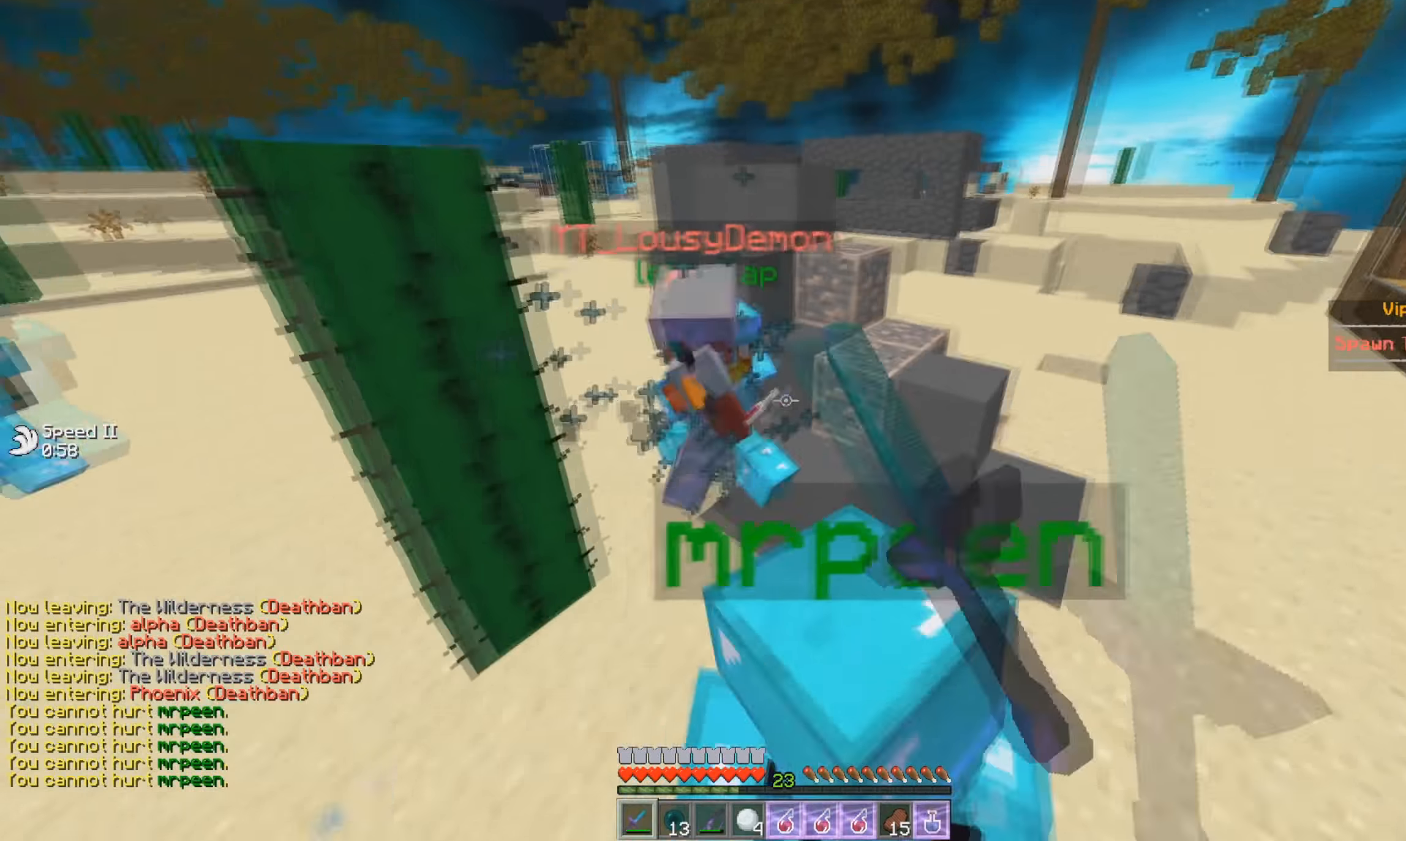
{"keys": ["w"], "mouse": ["left"], "events": [[17, "mouse_left", "up"], [67, "mouse_left", "down"], [67, "w", "up"], [117, "w", "down"], [134, "d", "up"], [267, "a", "down"], [300, "mouse_left", "up"], [317, "a", "up"], [351, "mouse_left", "down"]]}
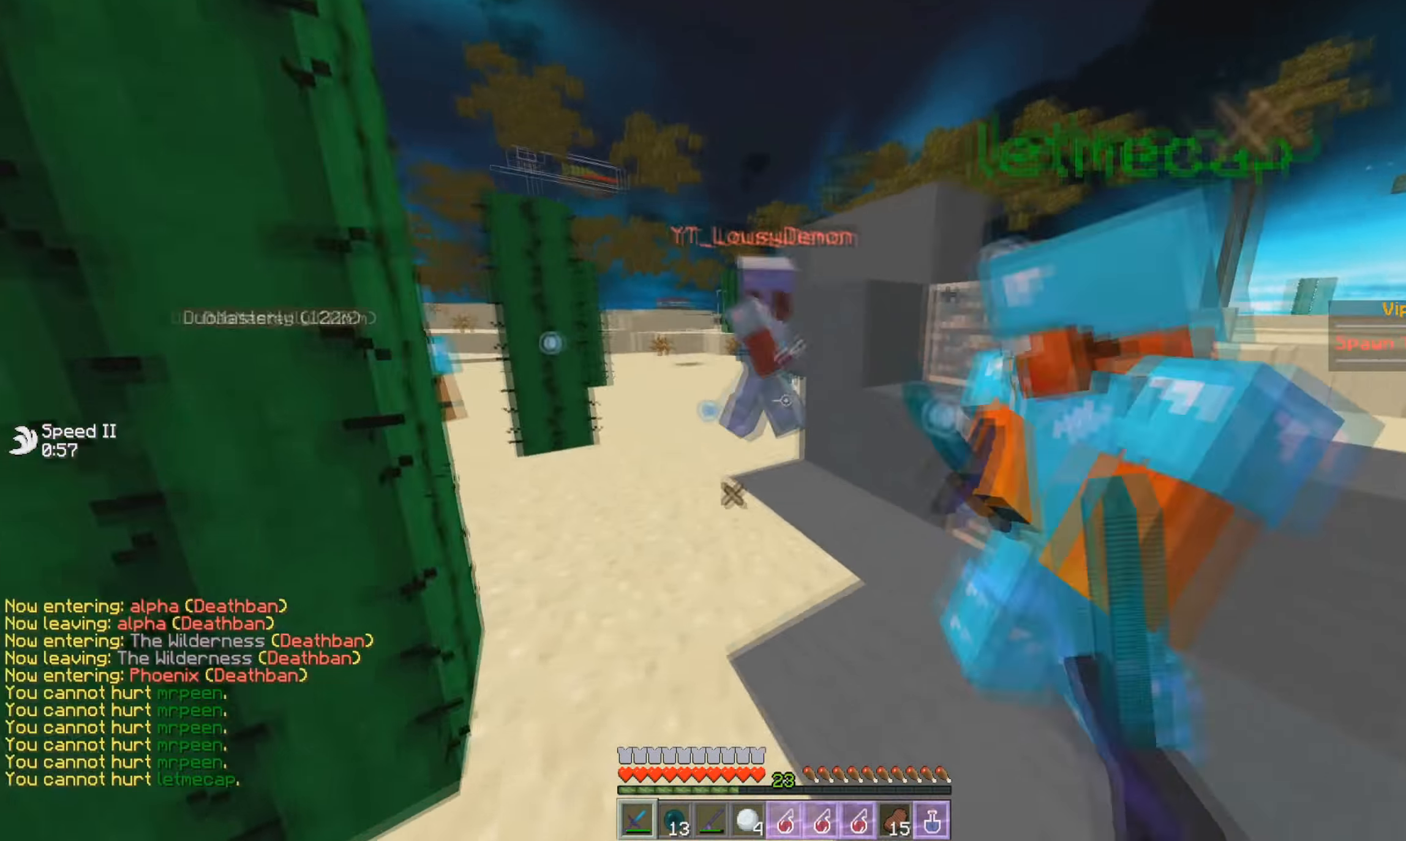
{"keys": ["w"], "mouse": ["left"], "events": [[150, "a", "down"], [217, "mouse_left", "up"], [283, "mouse_left", "down"], [333, "a", "up"]]}
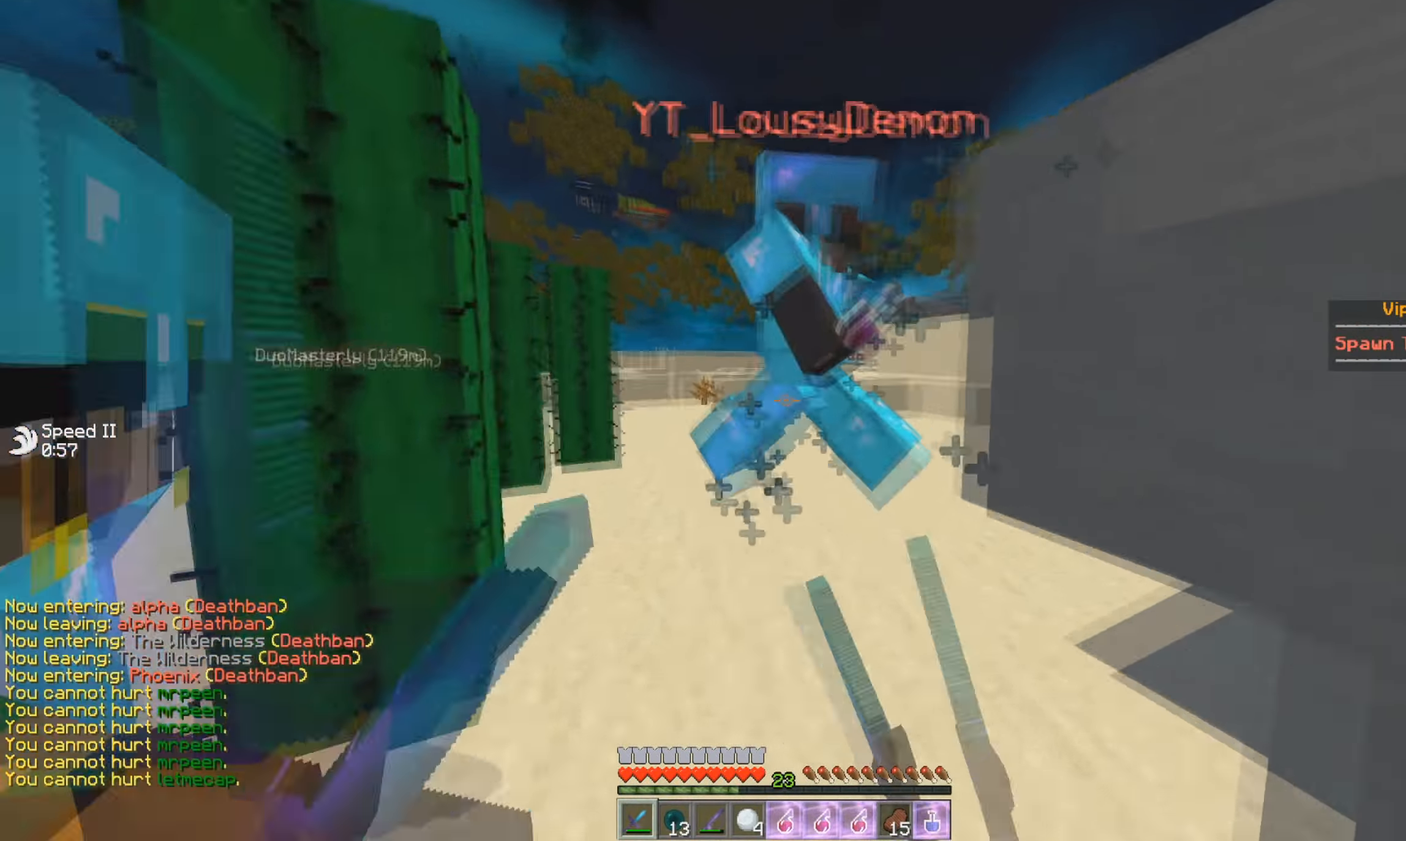
{"keys": ["w"], "mouse": ["left"], "events": [[67, "mouse_left", "up"], [117, "mouse_left", "down"], [217, "mouse_left", "up"], [267, "mouse_left", "down"]]}
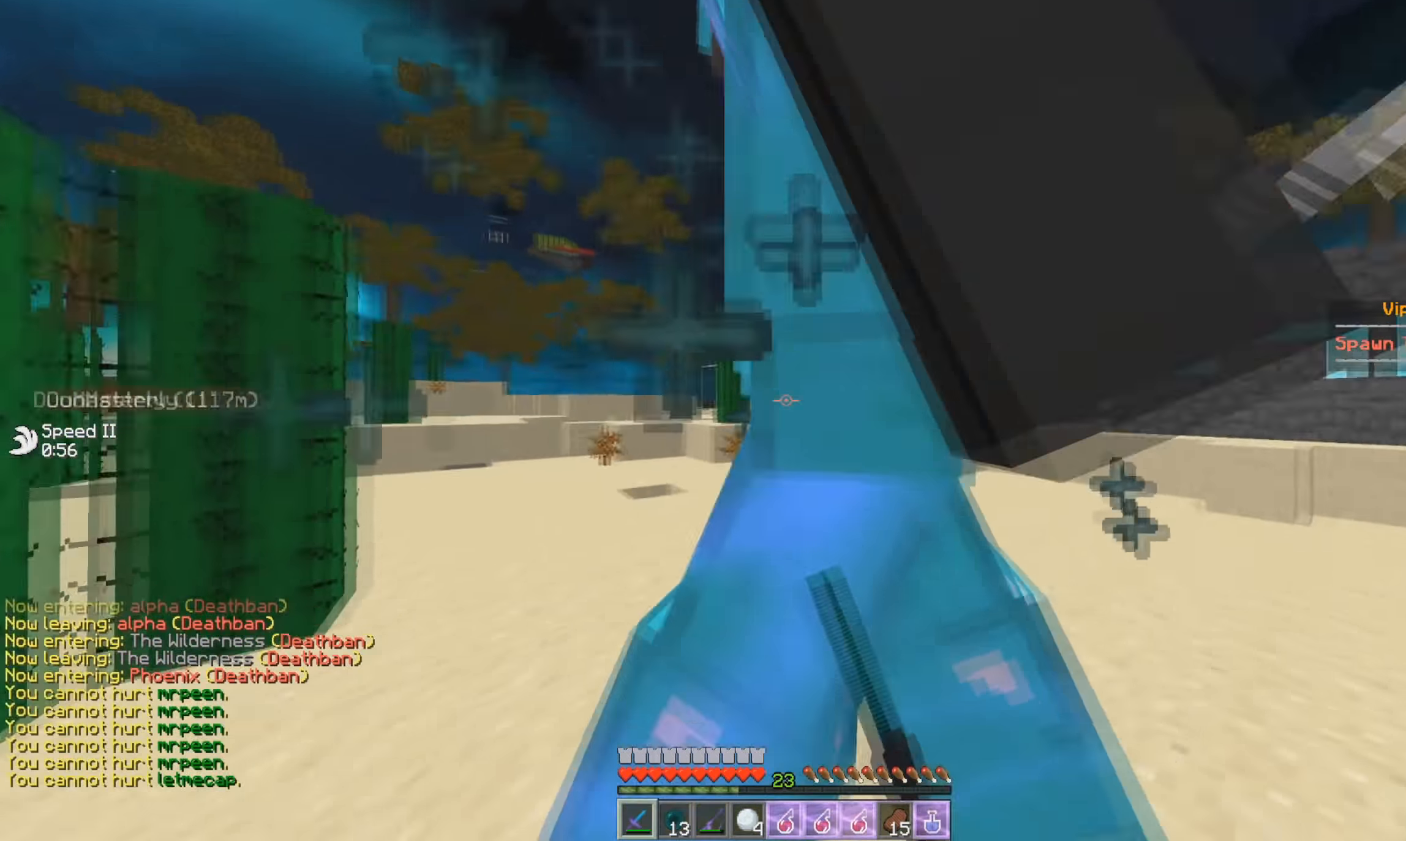
{"keys": ["w"], "mouse": ["left"], "events": [[116, "w", "up"], [233, "s", "down"], [333, "s", "up"], [433, "w", "down"]]}
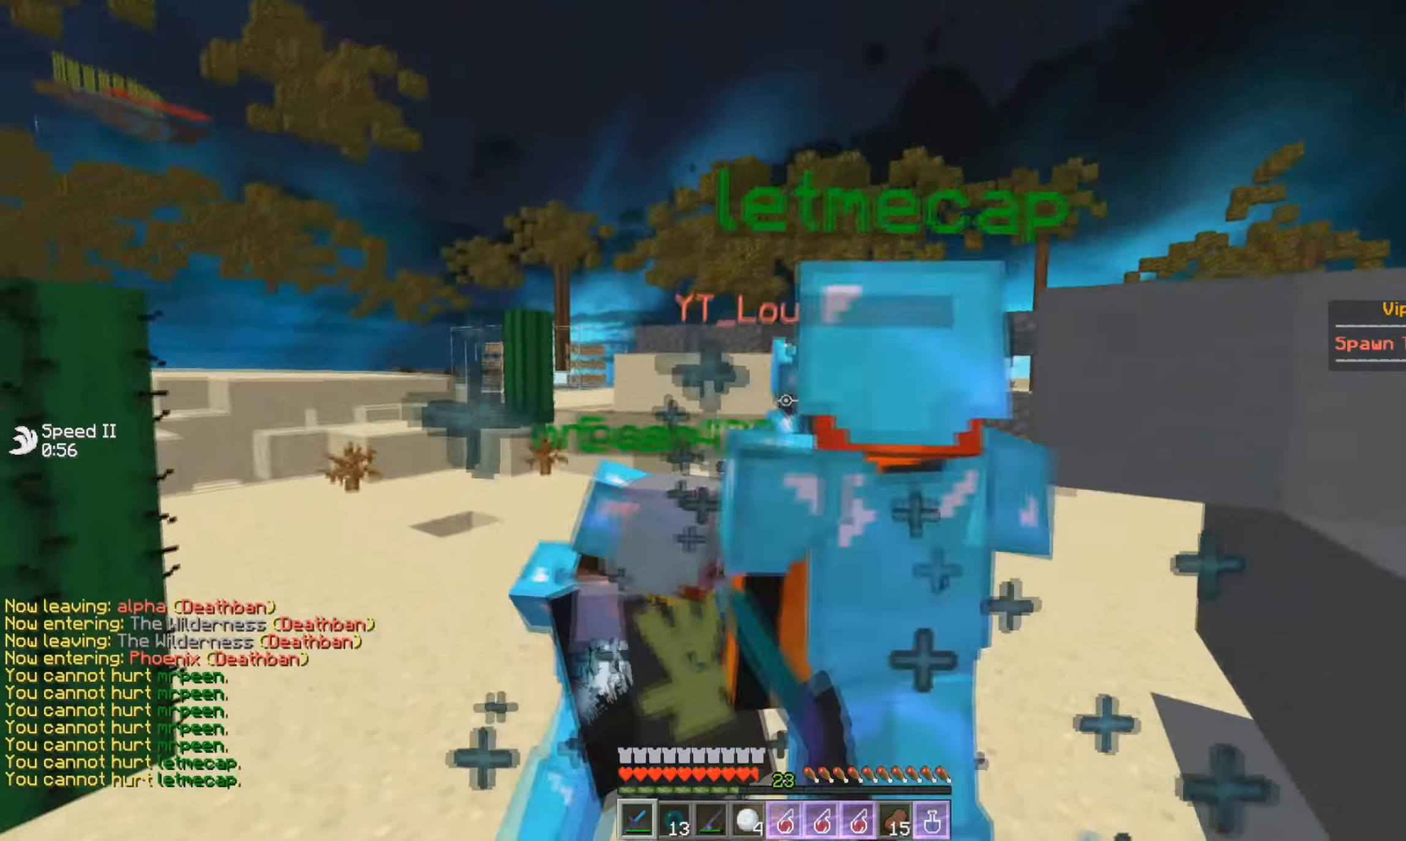
{"keys": ["w"], "mouse": ["left"], "events": [[267, "mouse_left", "up"], [300, "mouse_left", "down"]]}
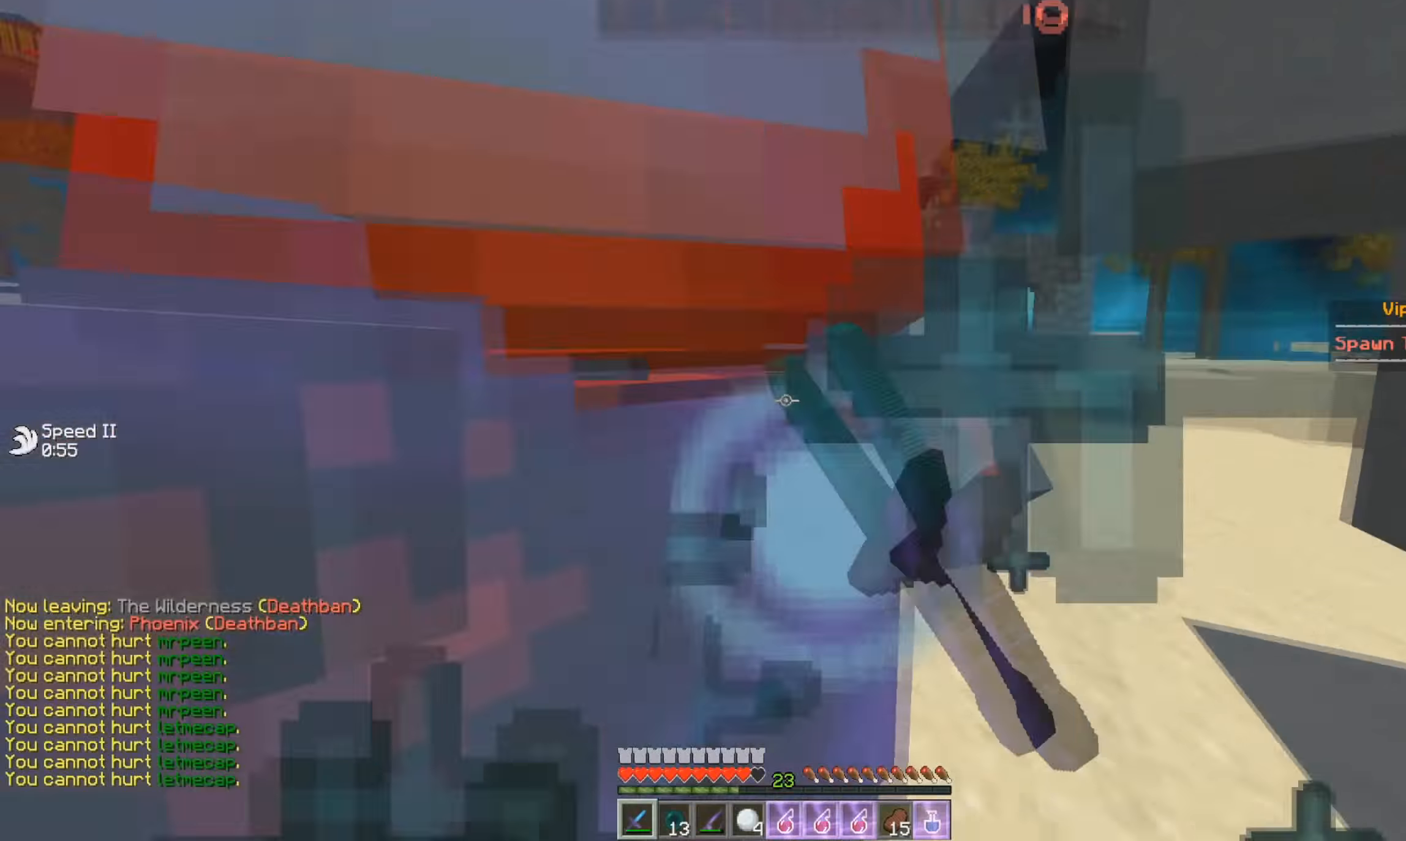
{"keys": ["w"], "mouse": [], "events": [[16, "w", "up"], [50, "d", "down"], [200, "mouse_left", "up"], [233, "mouse_left", "down"], [367, "w", "down"], [433, "d", "up"], [450, "mouse_left", "up"]]}
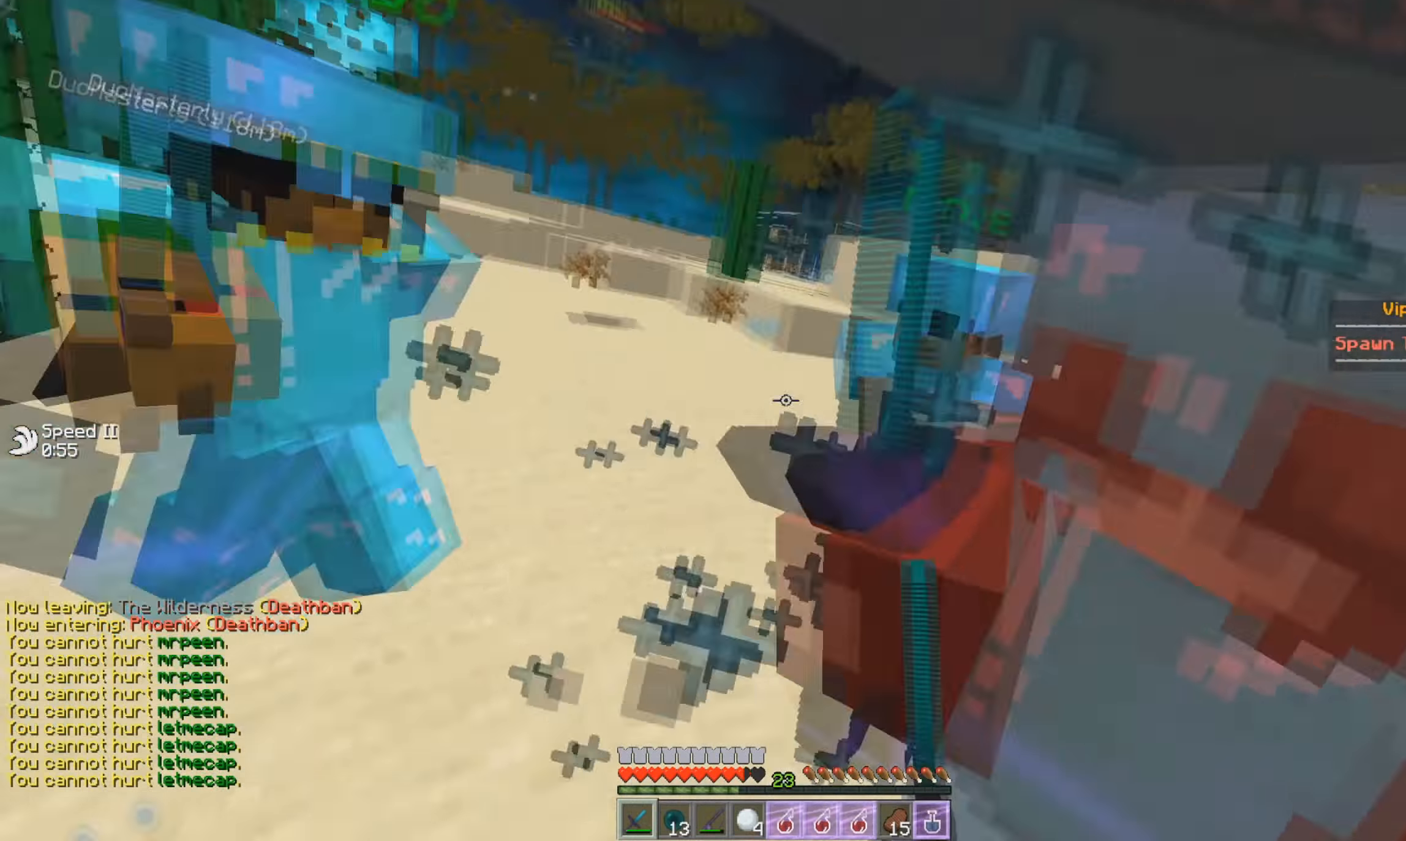
{"keys": ["w"], "mouse": ["left"], "events": [[17, "w", "up"], [50, "mouse_left", "down"], [100, "s", "down"], [150, "mouse_left", "up"], [184, "mouse_left", "down"], [184, "s", "up"], [301, "mouse_left", "up"], [301, "w", "down"], [334, "mouse_left", "down"]]}
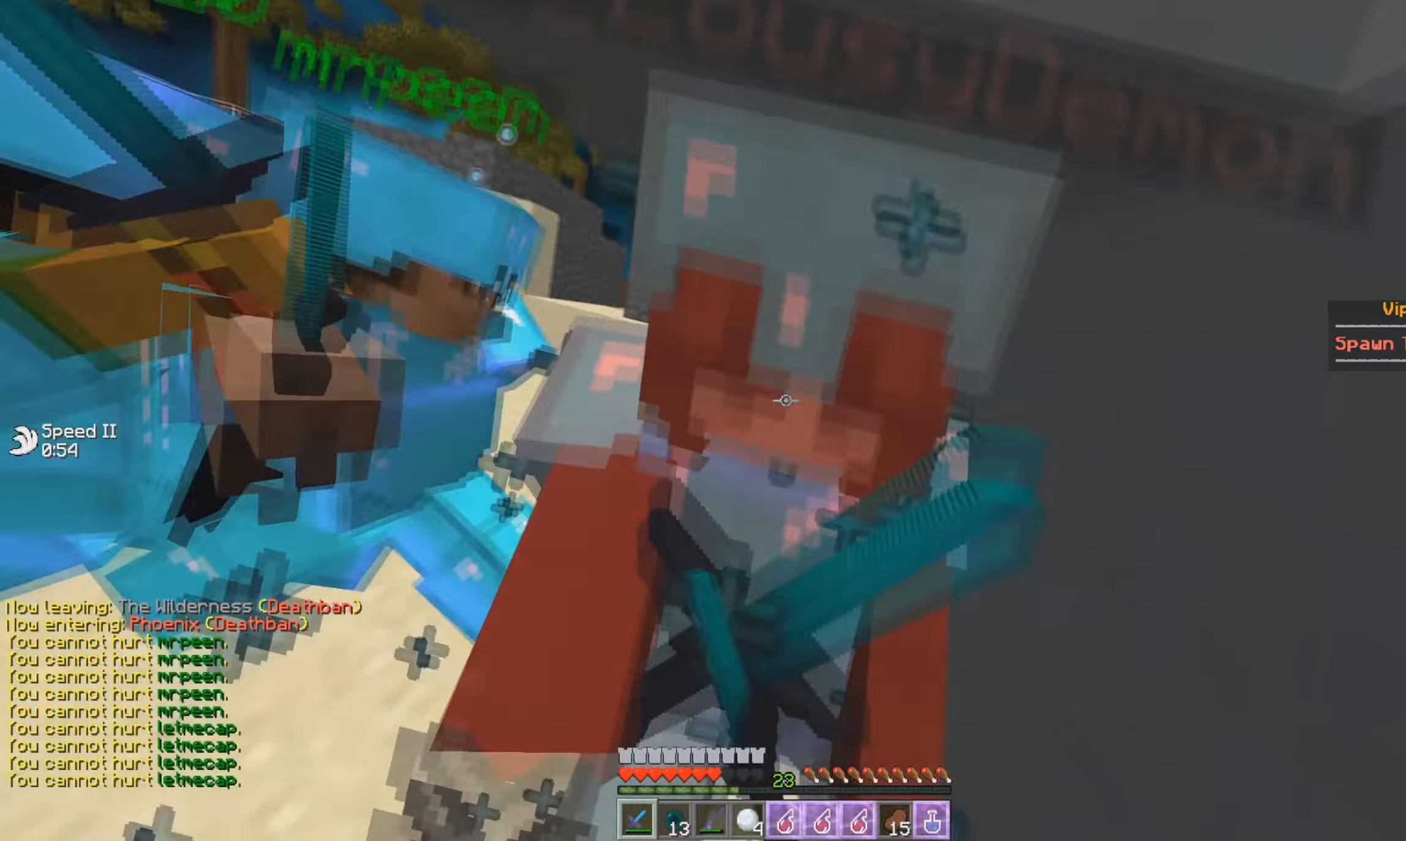
{"keys": ["s"], "mouse": ["left"], "events": [[100, "w", "up"], [167, "s", "down"], [334, "s", "up"], [434, "s", "down"]]}
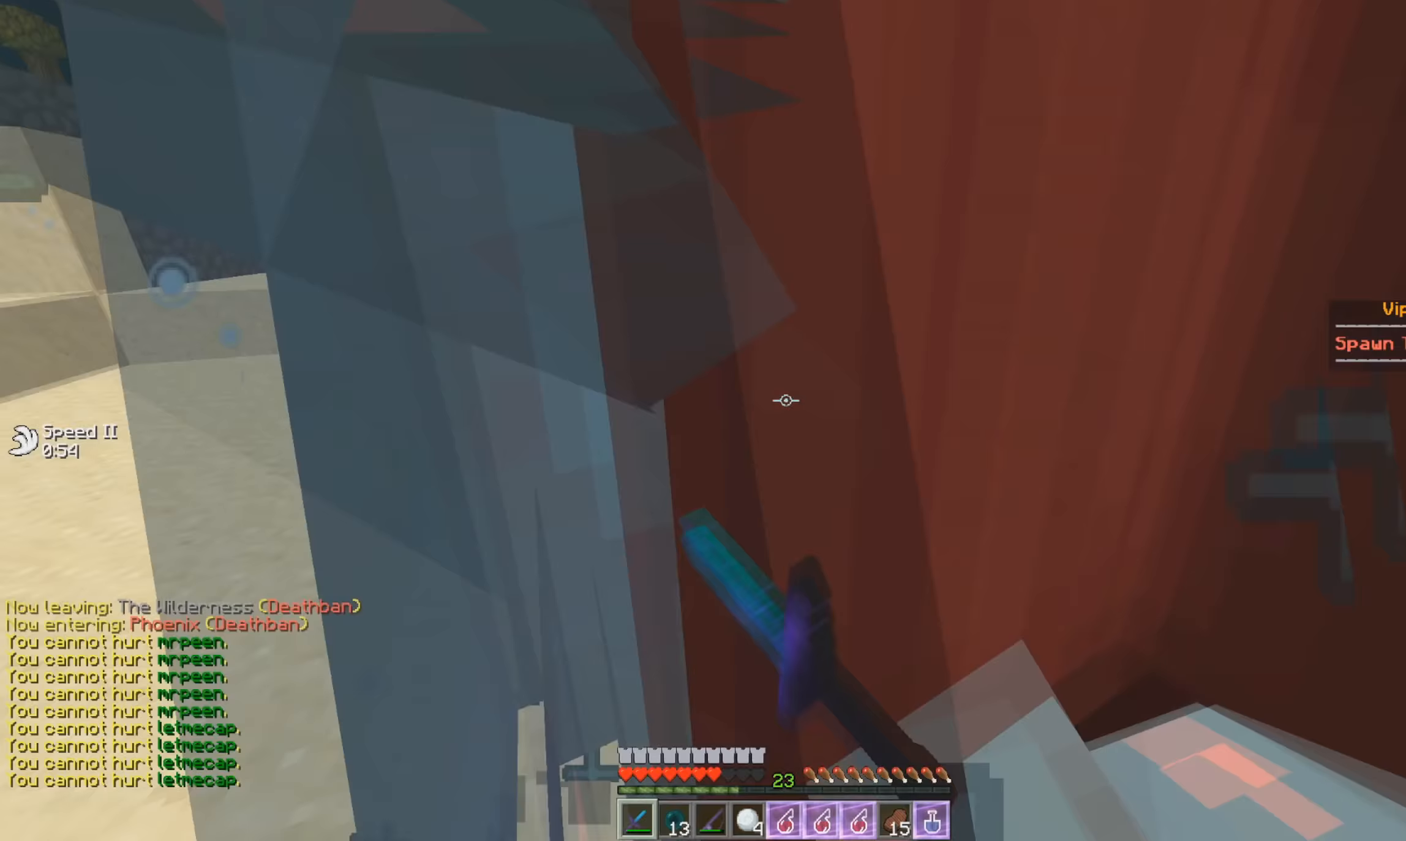
{"keys": ["d", "w"], "mouse": ["left"], "events": [[367, "d", "down"], [367, "s", "up"], [451, "w", "down"]]}
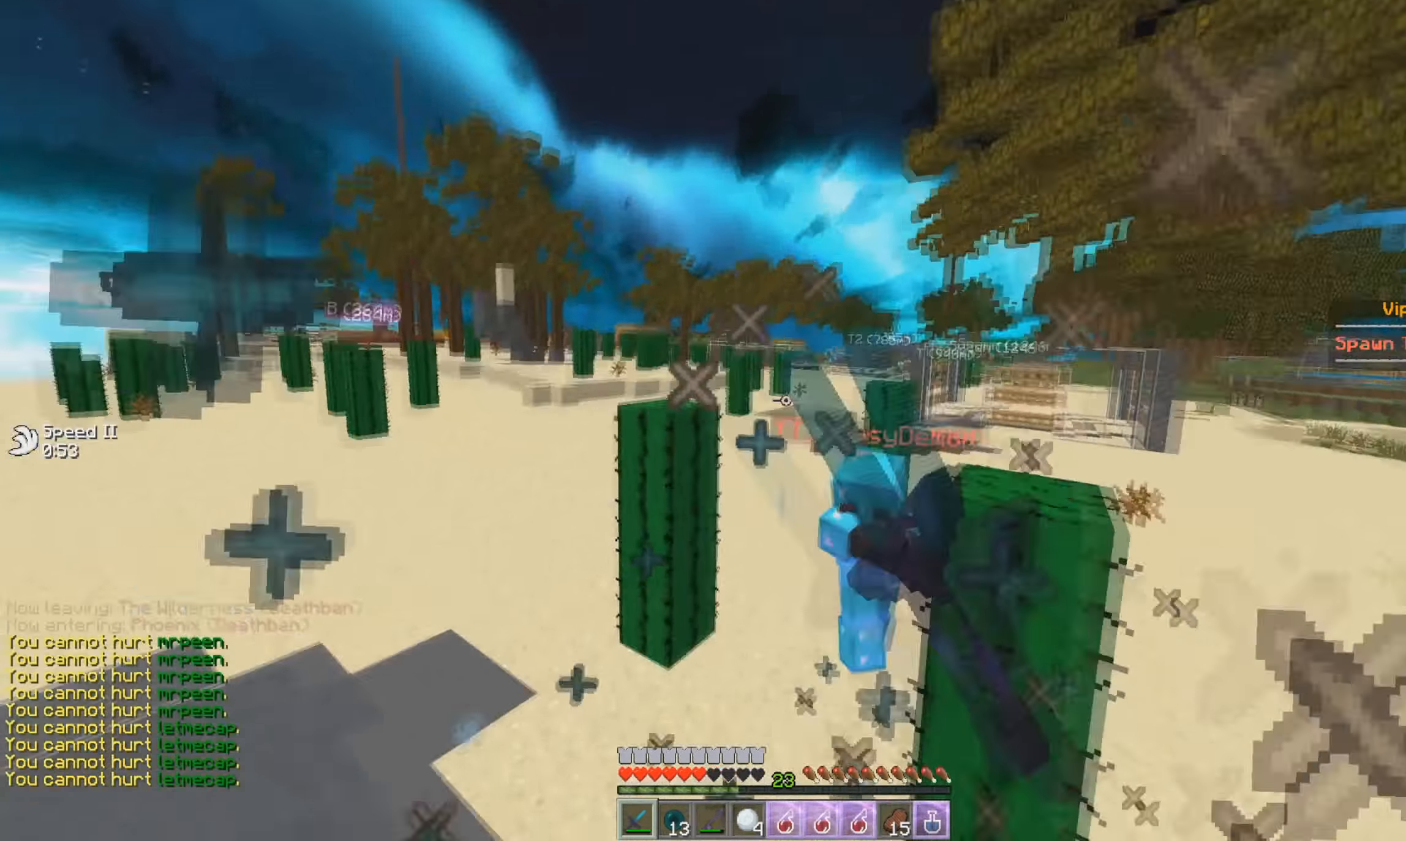
{"keys": ["d", "w"], "mouse": [], "events": [[17, "d", "up"], [133, "d", "down"], [200, "d", "up"], [400, "mouse_left", "up"], [434, "mouse_left", "down"], [484, "d", "down"], [500, "mouse_left", "up"]]}
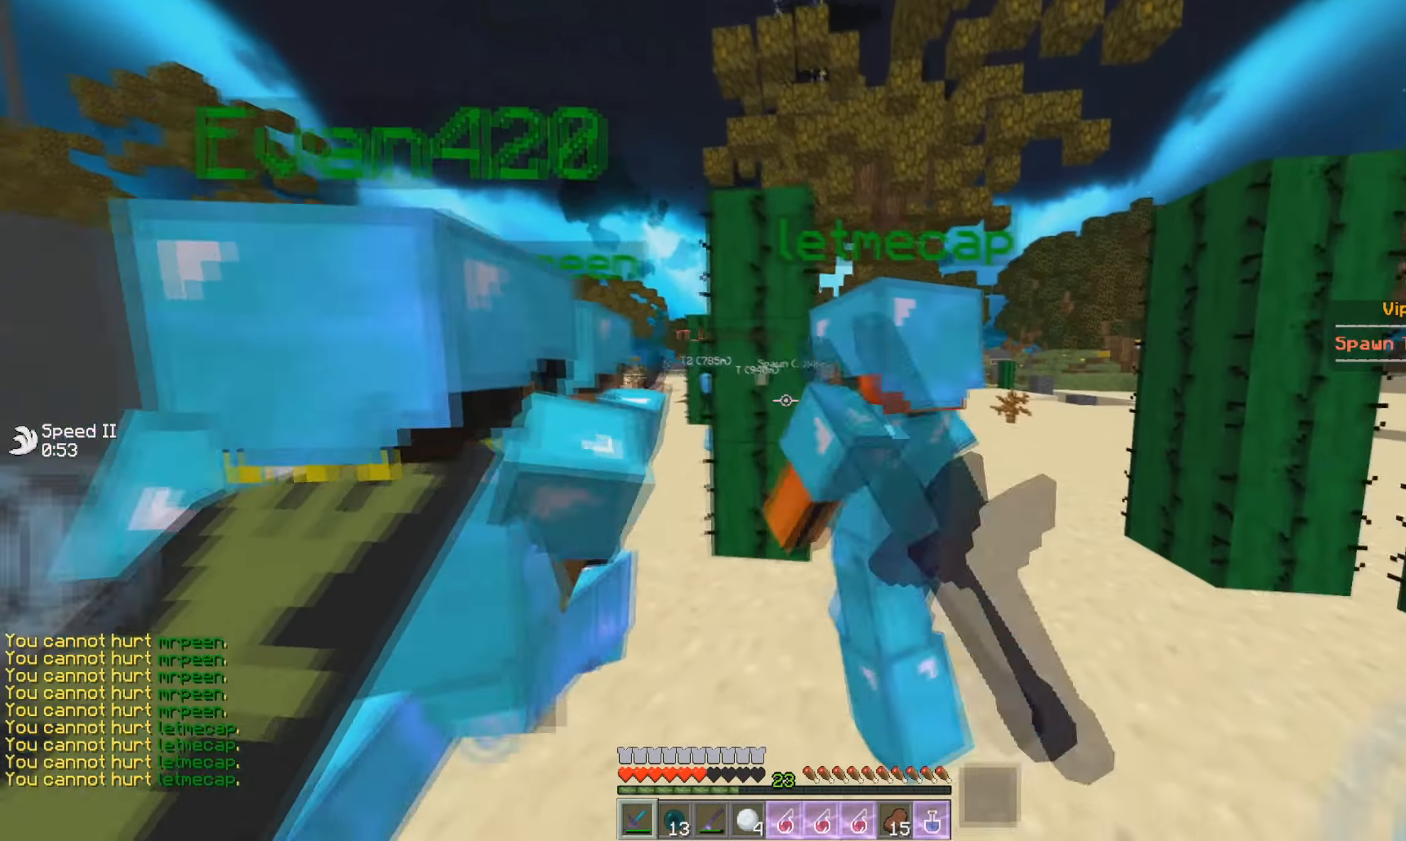
{"keys": ["w"], "mouse": [], "events": [[67, "mouse_left", "down"], [167, "d", "up"], [167, "mouse_left", "up"], [251, "mouse_left", "down"], [317, "d", "down"], [351, "mouse_left", "up"], [484, "d", "up"]]}
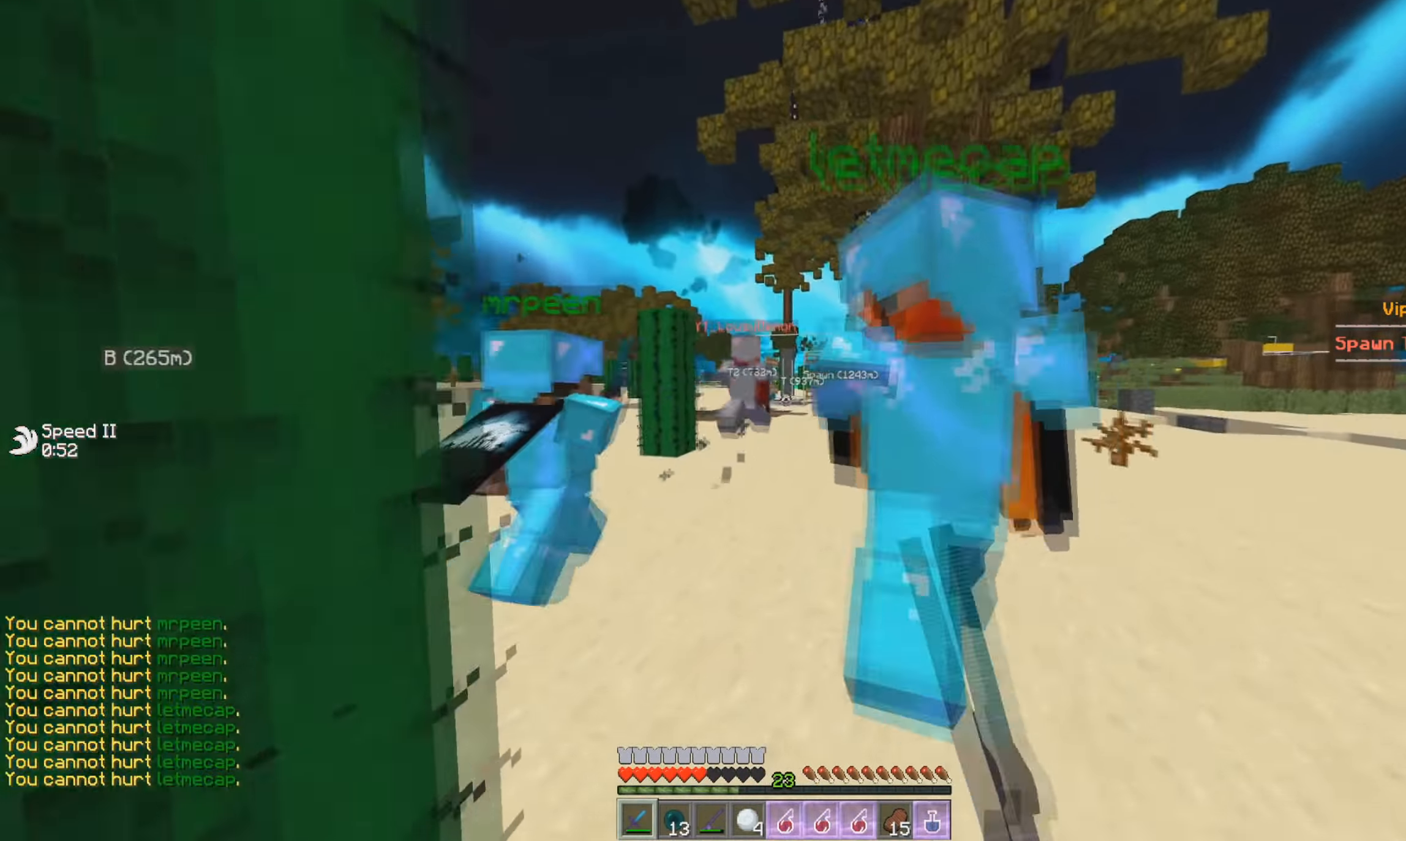
{"keys": ["w"], "mouse": [], "events": []}
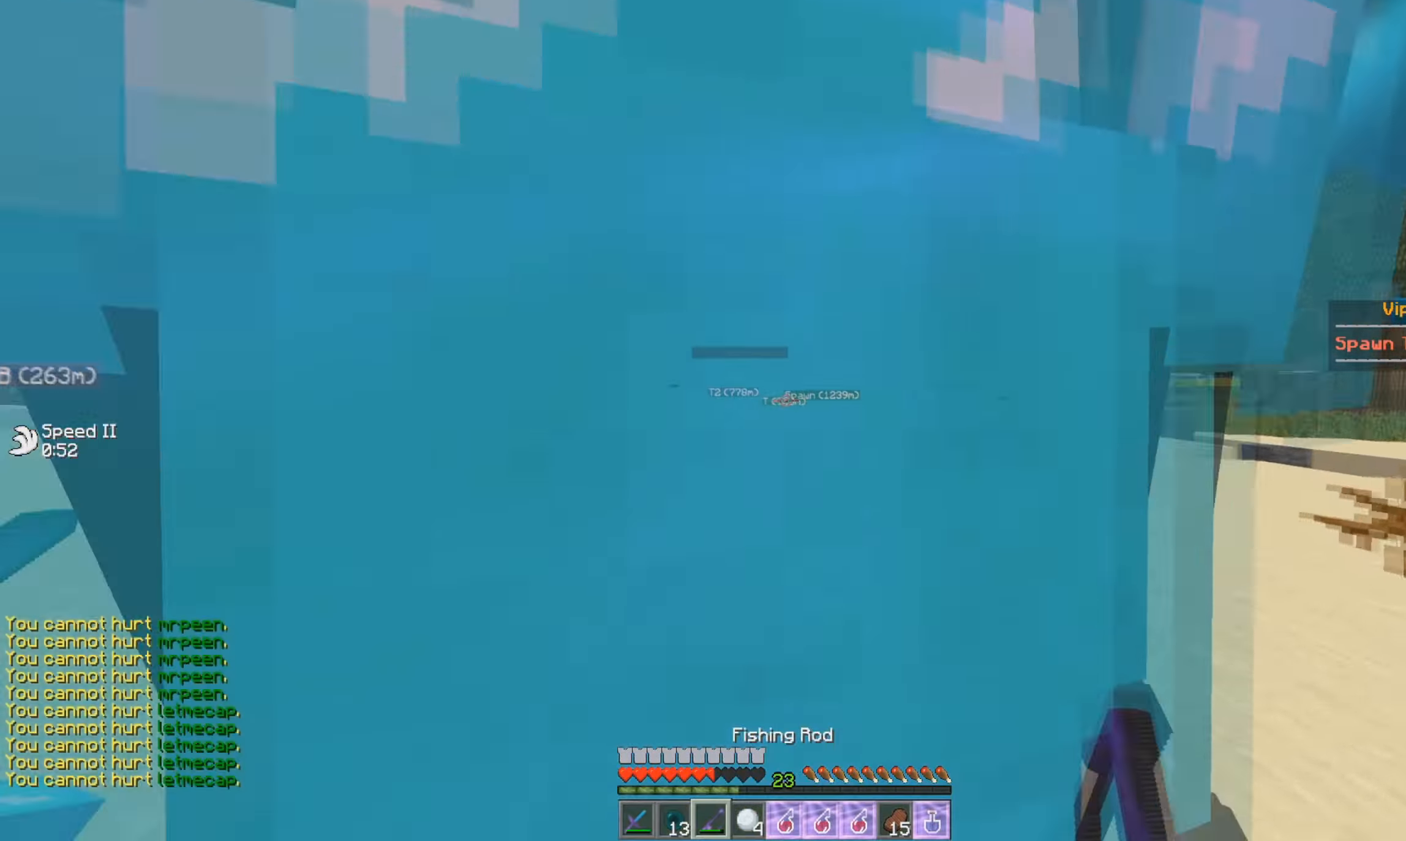
{"keys": ["w"], "mouse": [], "events": [[117, "d", "down"], [384, "d", "up"]]}
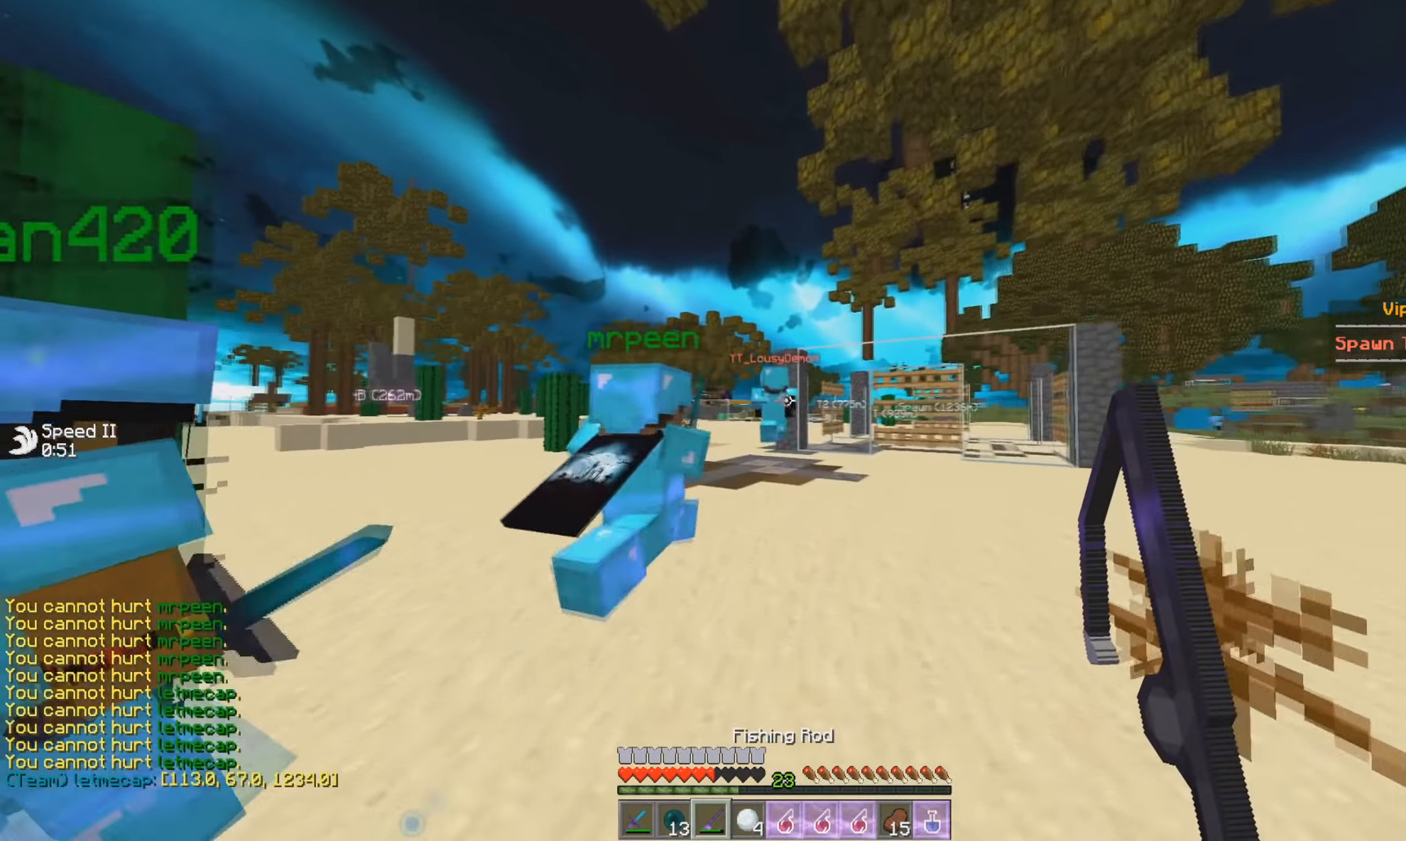
{"keys": ["w"], "mouse": [], "events": [[50, "d", "down"], [217, "d", "up"]]}
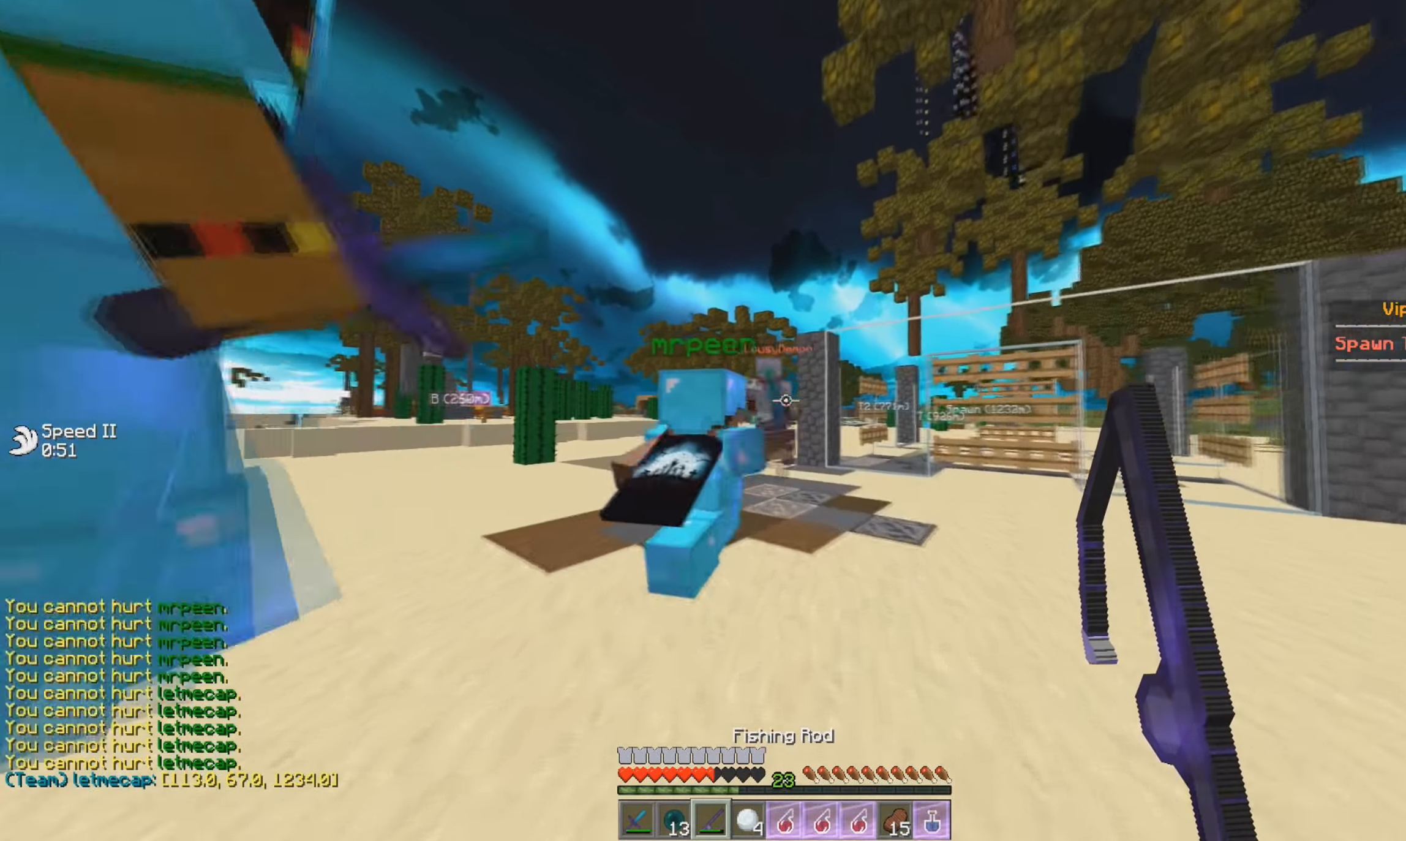
{"keys": ["w"], "mouse": [], "events": [[67, "d", "down"], [251, "d", "up"]]}
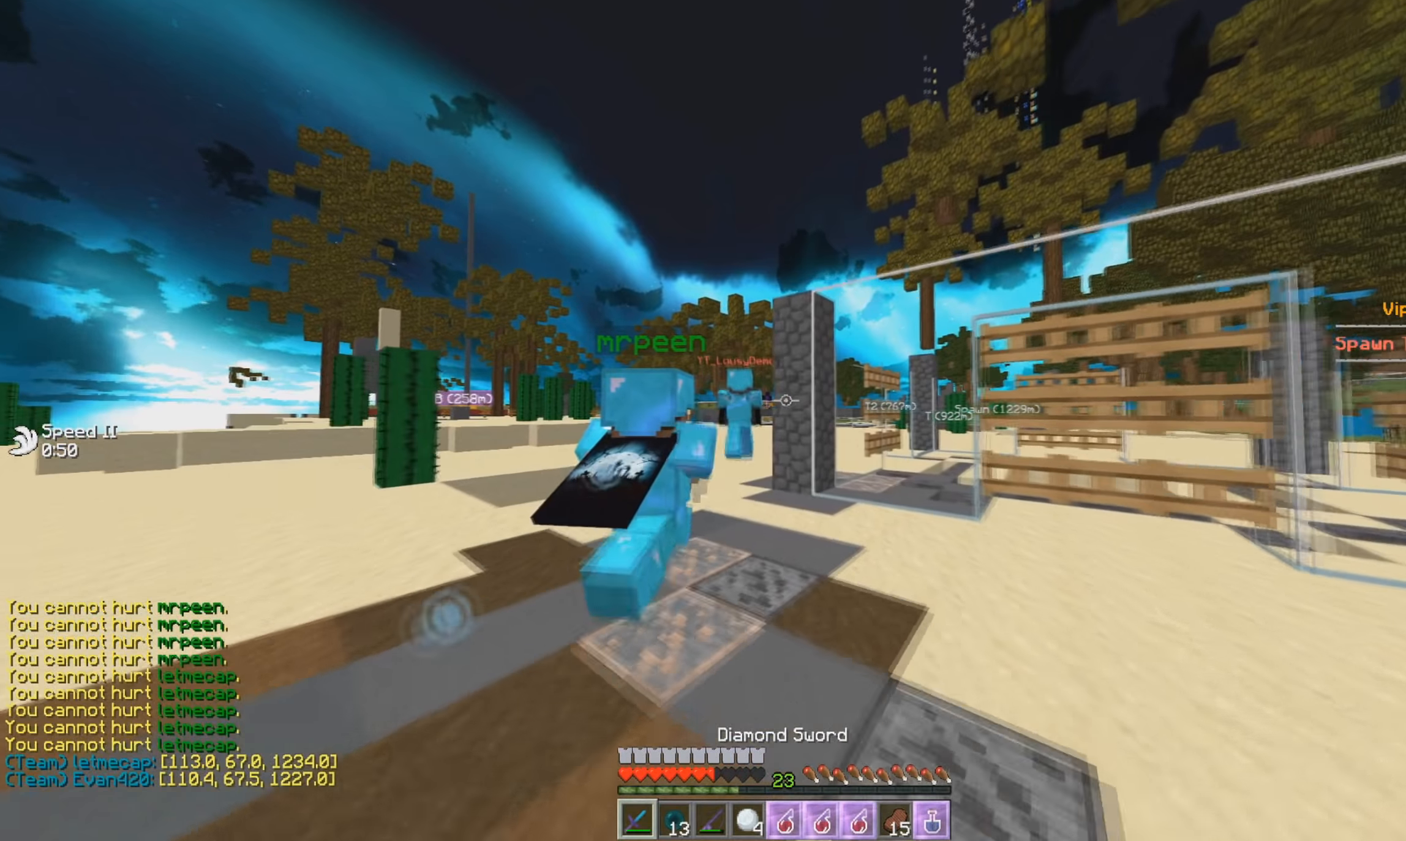
{"keys": ["w"], "mouse": [], "events": []}
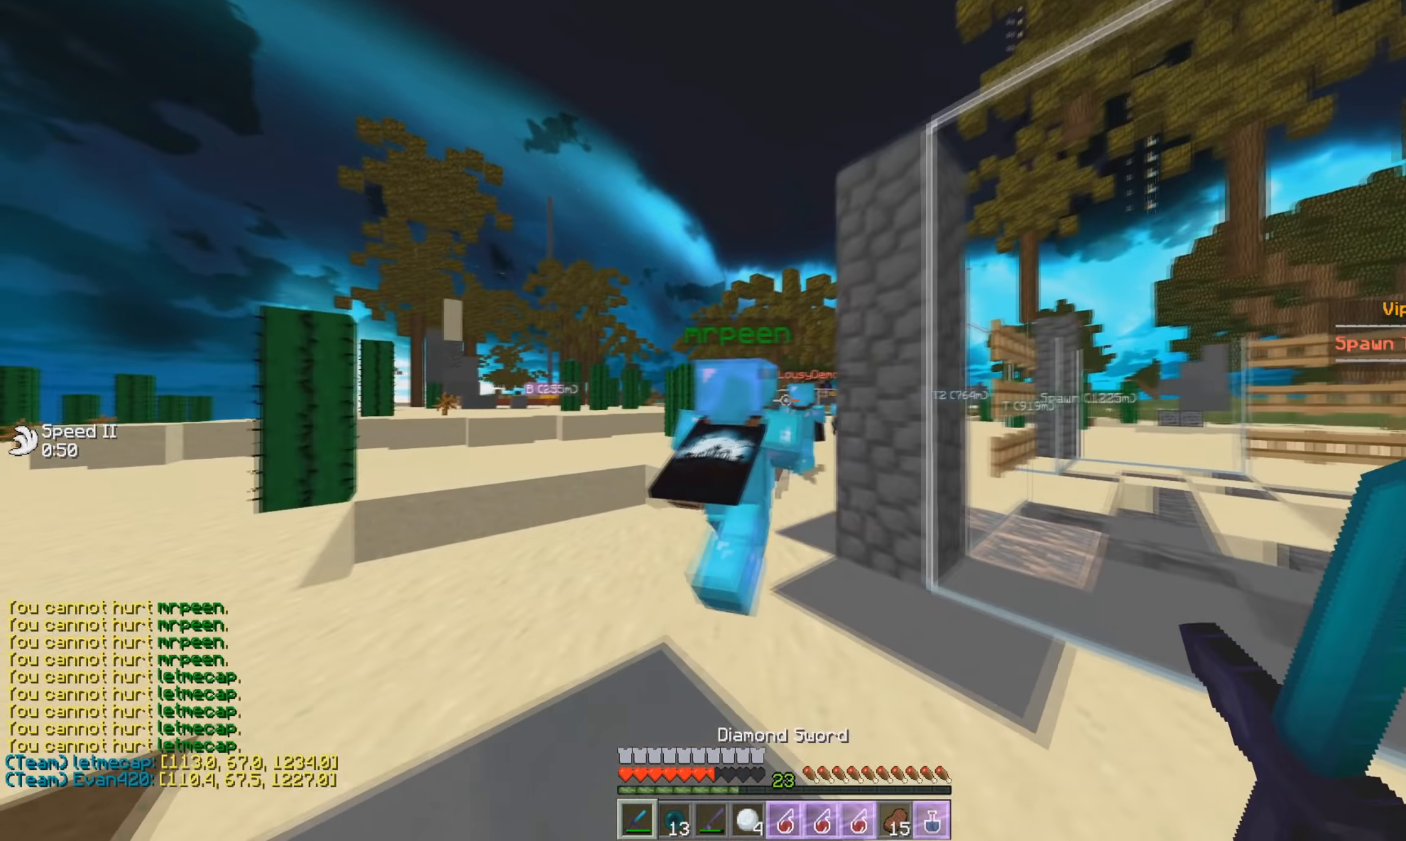
{"keys": ["w"], "mouse": [], "events": []}
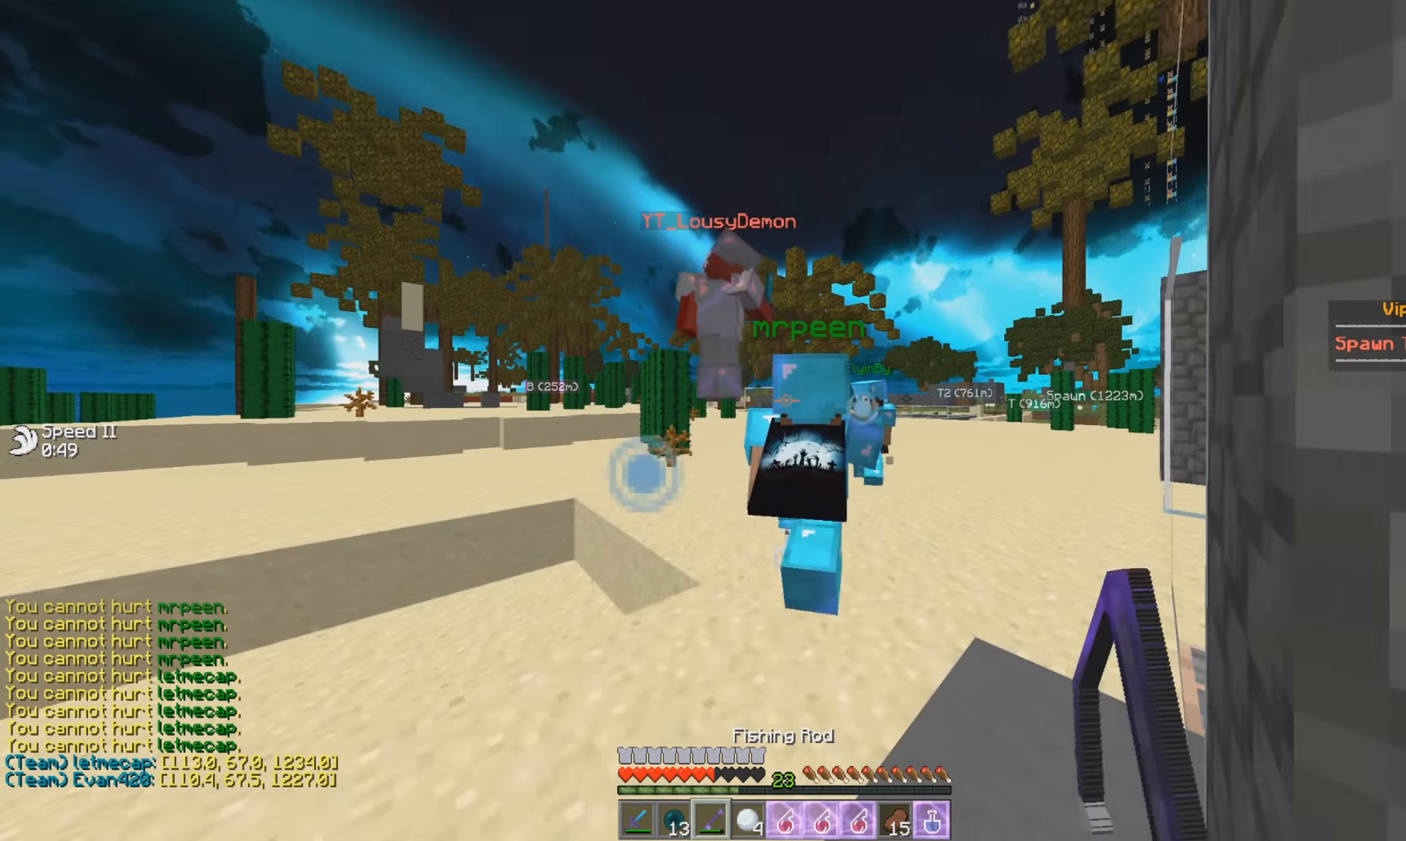
{"keys": ["d", "w"], "mouse": ["left"], "events": [[150, "mouse_left", "down"], [384, "d", "down"]]}
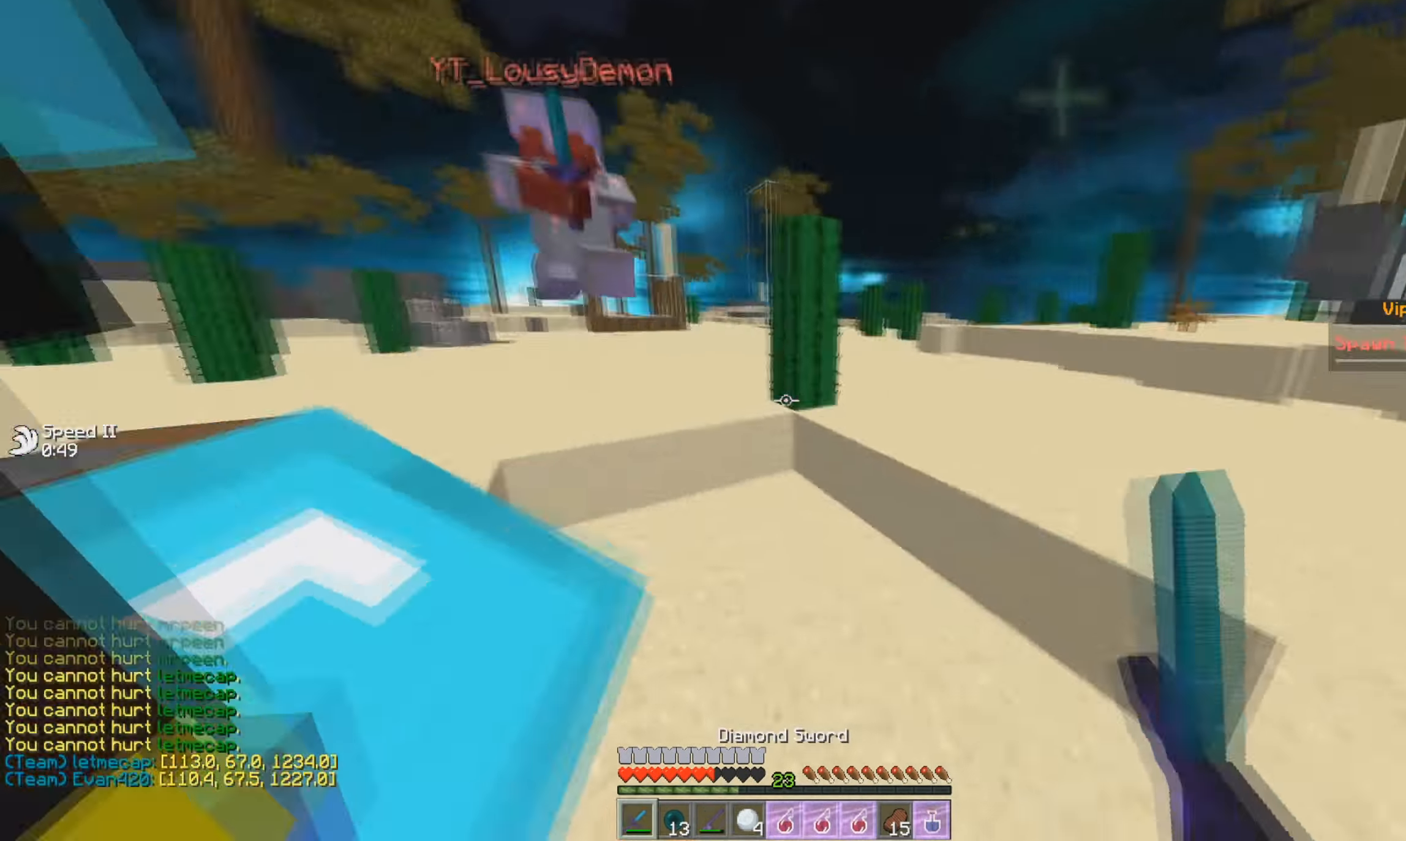
{"keys": ["a", "w"], "mouse": ["left"], "events": [[50, "mouse_left", "up"], [100, "mouse_left", "down"], [134, "d", "up"], [184, "mouse_left", "up"], [217, "a", "down"], [234, "mouse_left", "down"]]}
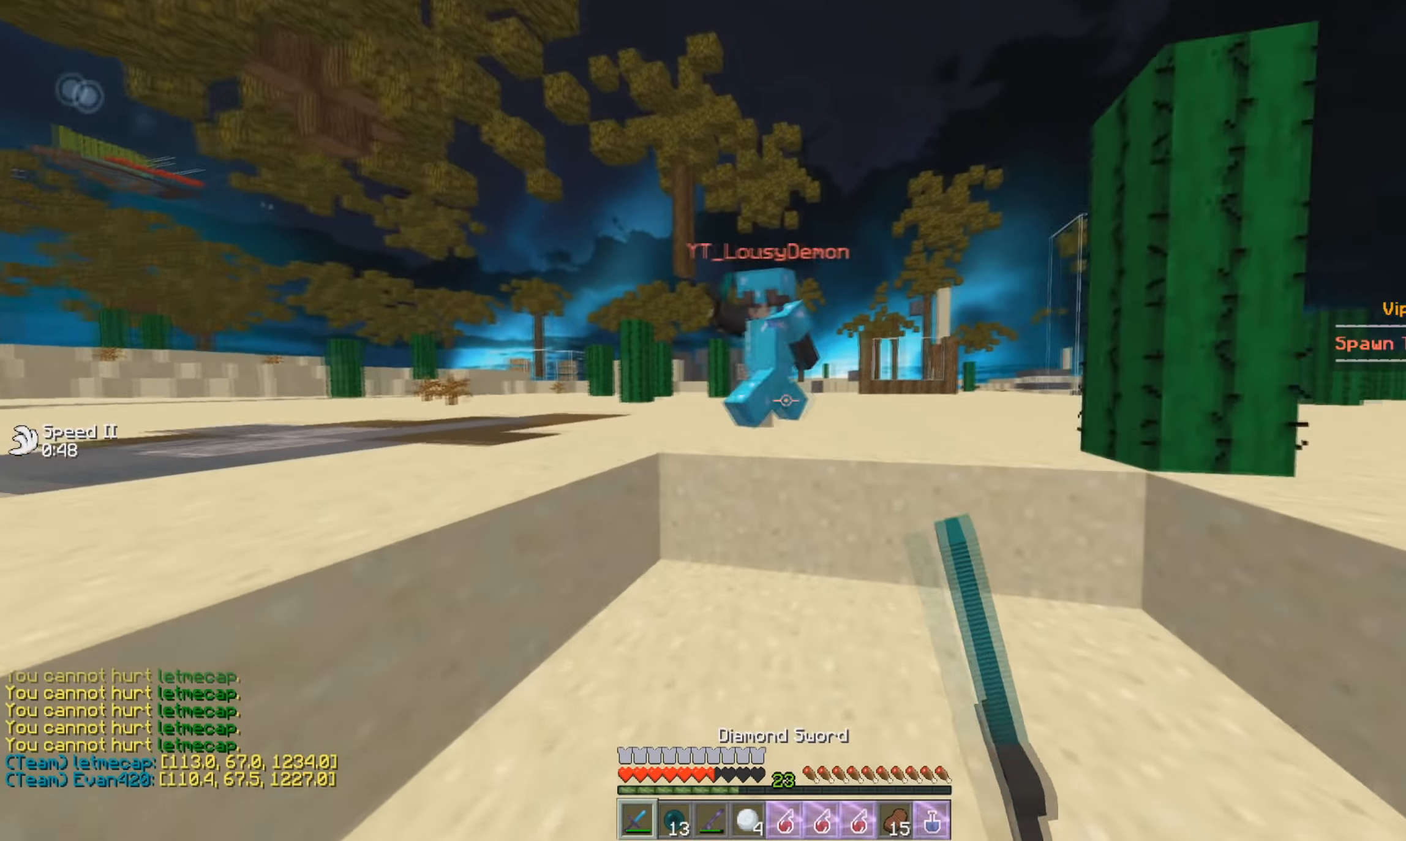
{"keys": ["a", "s"], "mouse": ["left"], "events": [[117, "mouse_left", "up"], [167, "mouse_left", "down"], [467, "w", "up"], [500, "s", "down"]]}
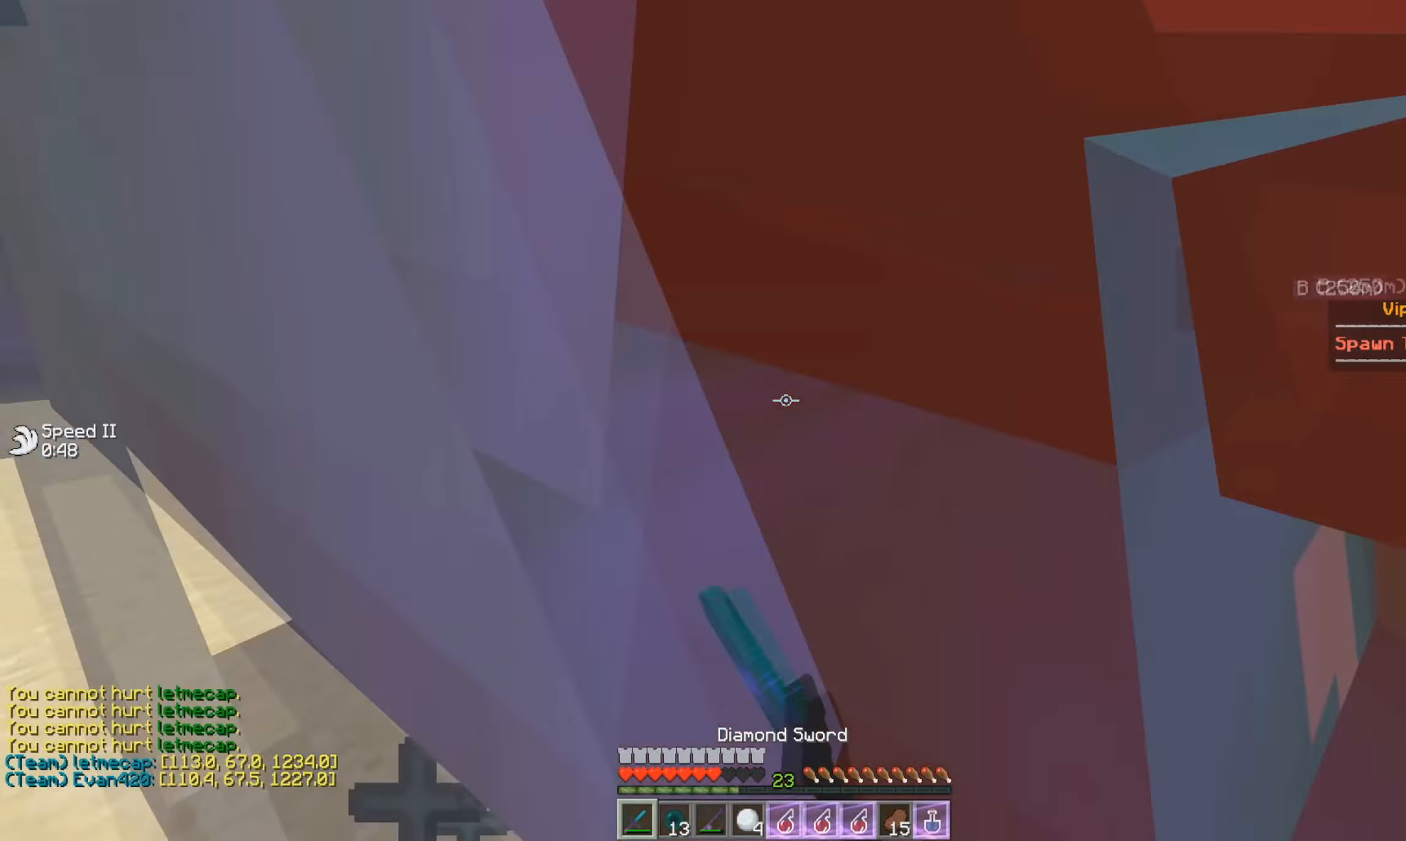
{"keys": ["a", "s"], "mouse": ["left"], "events": [[134, "mouse_left", "up"], [184, "mouse_left", "down"], [417, "s", "up"], [434, "mouse_left", "up"], [467, "s", "down"], [501, "mouse_left", "down"]]}